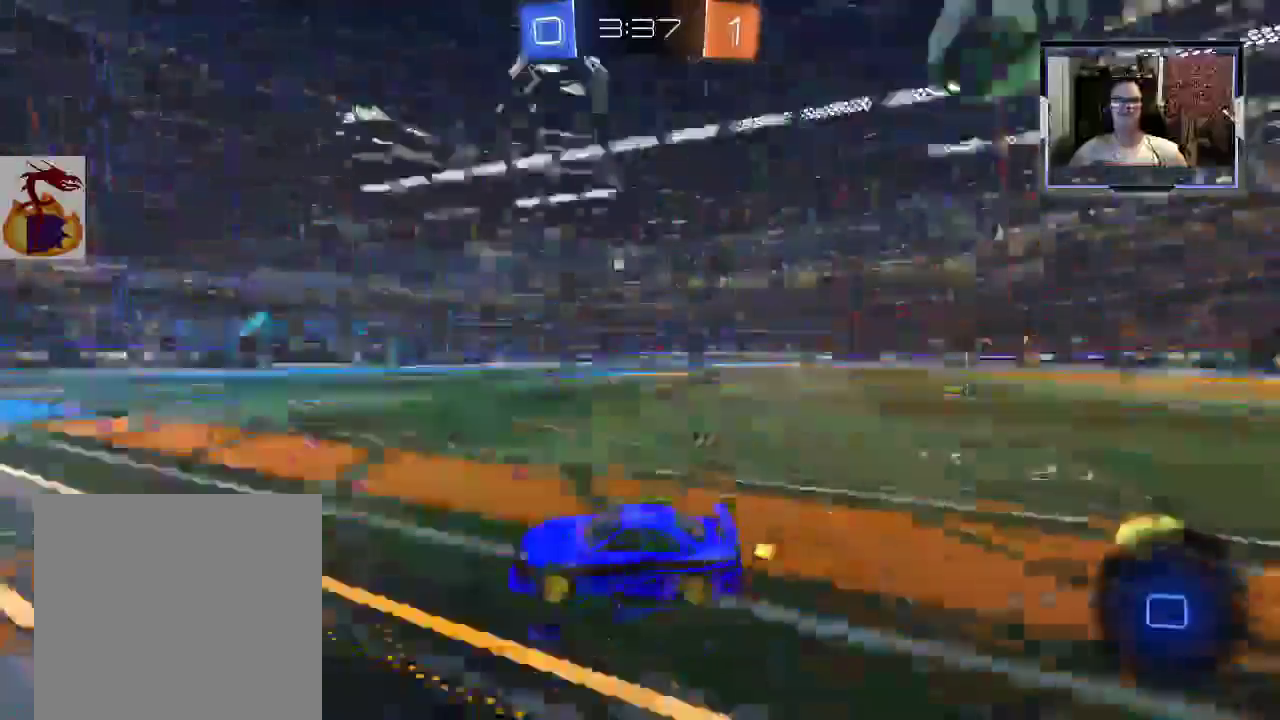
Gameplay with a controller (Xbox layout); each line is a JSON object with the inputs held at the frame after it. "events" lists button and stick changes between this image and that frame as [ms after this image, input, new state], when the widget could be followed in between. Not read: L1 L3 R3.
{"buttons": ["R1", "R2"], "left_stick": "down-right", "right_stick": "center", "events": [[133, "left_stick", "down-right"], [233, "left_stick", "right"], [367, "left_stick", "down-right"], [467, "R1", "down"]]}
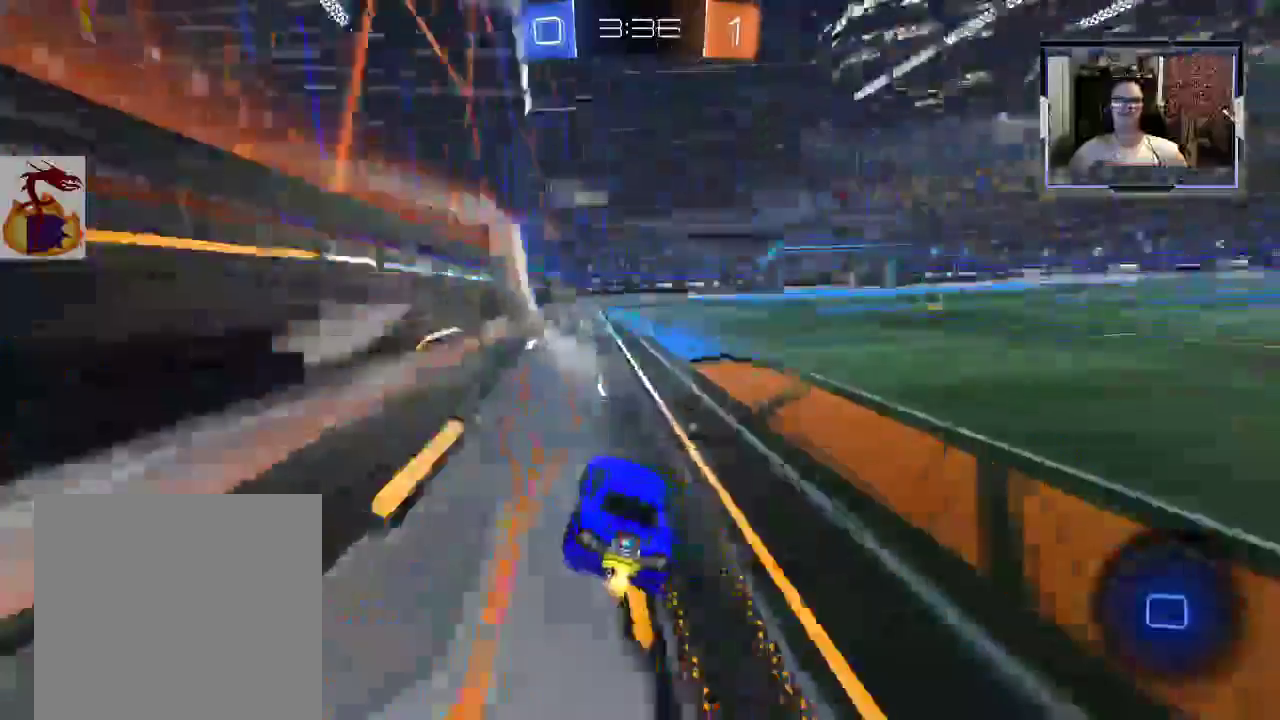
{"buttons": ["R2"], "left_stick": "right", "right_stick": "center", "events": [[67, "A", "down"], [167, "left_stick", "right"], [233, "X", "down"], [267, "R1", "up"], [300, "X", "up"], [333, "A", "up"]]}
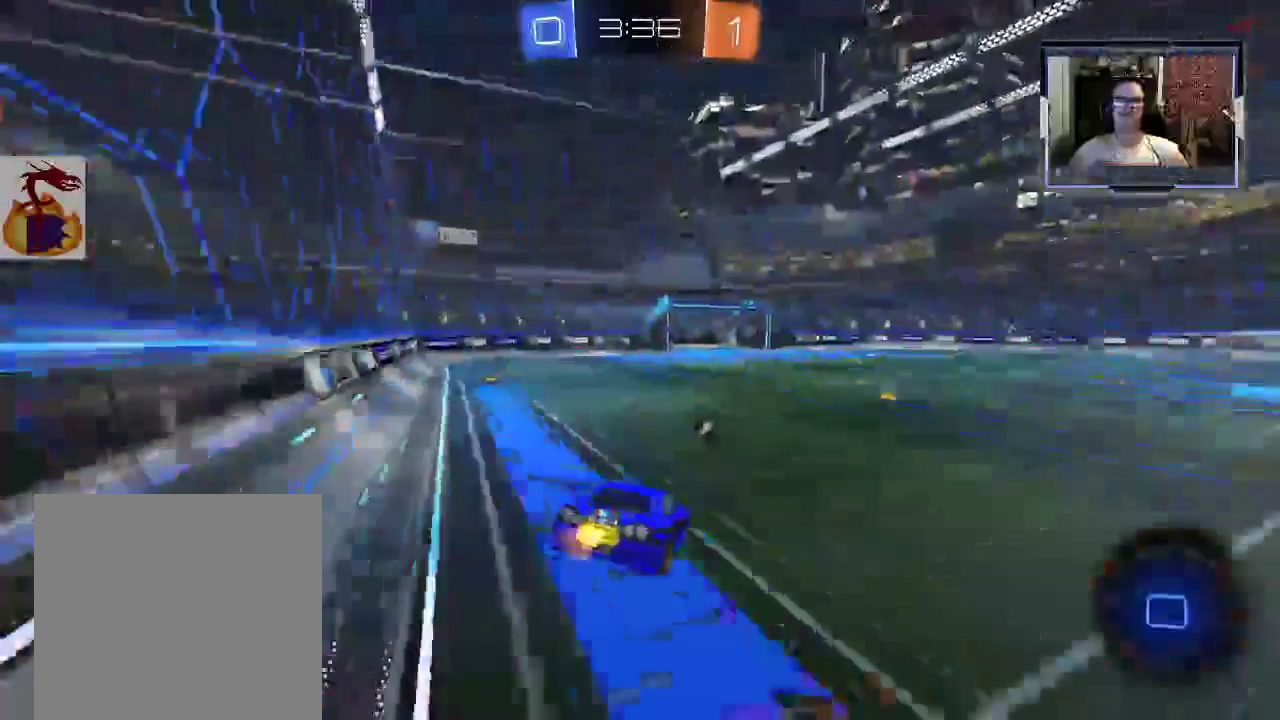
{"buttons": ["R2"], "left_stick": "down-left", "right_stick": "center", "events": [[67, "R2", "up"], [300, "left_stick", "center"], [367, "R2", "down"], [467, "left_stick", "down-left"]]}
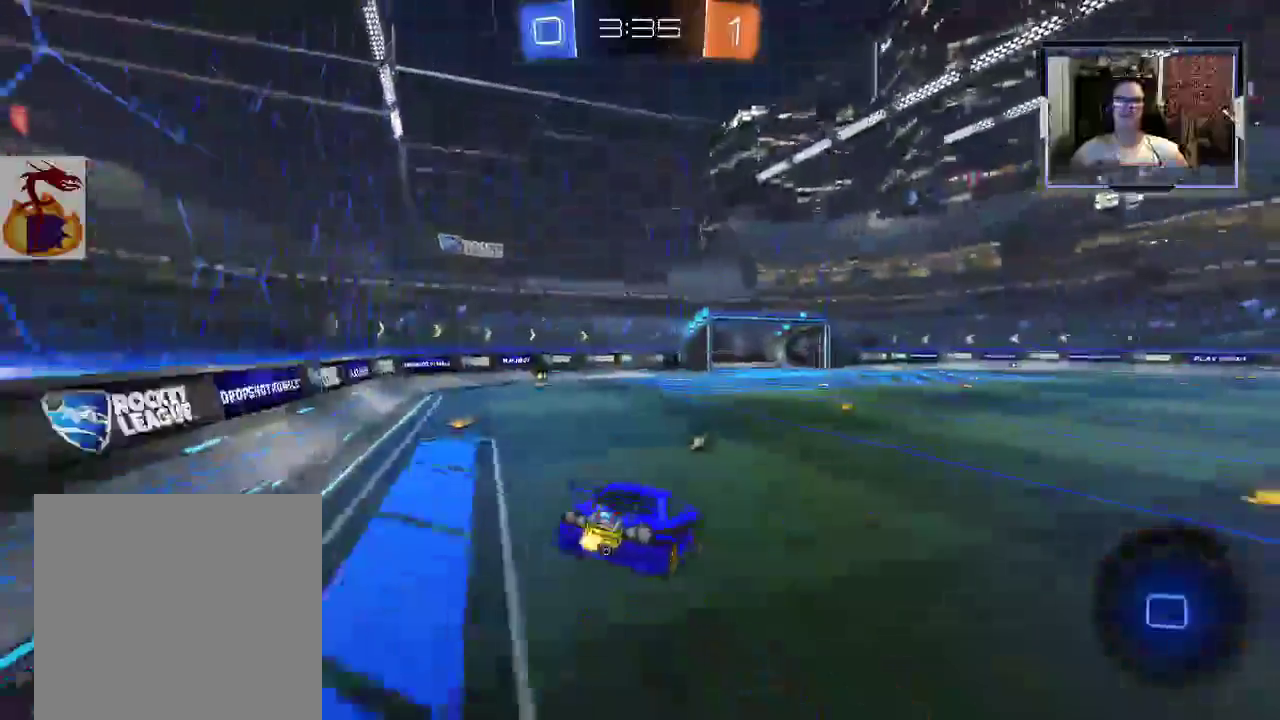
{"buttons": ["R2"], "left_stick": "up", "right_stick": "center", "events": [[233, "left_stick", "left"], [300, "R1", "down"], [367, "R1", "up"], [367, "left_stick", "center"], [467, "left_stick", "up"]]}
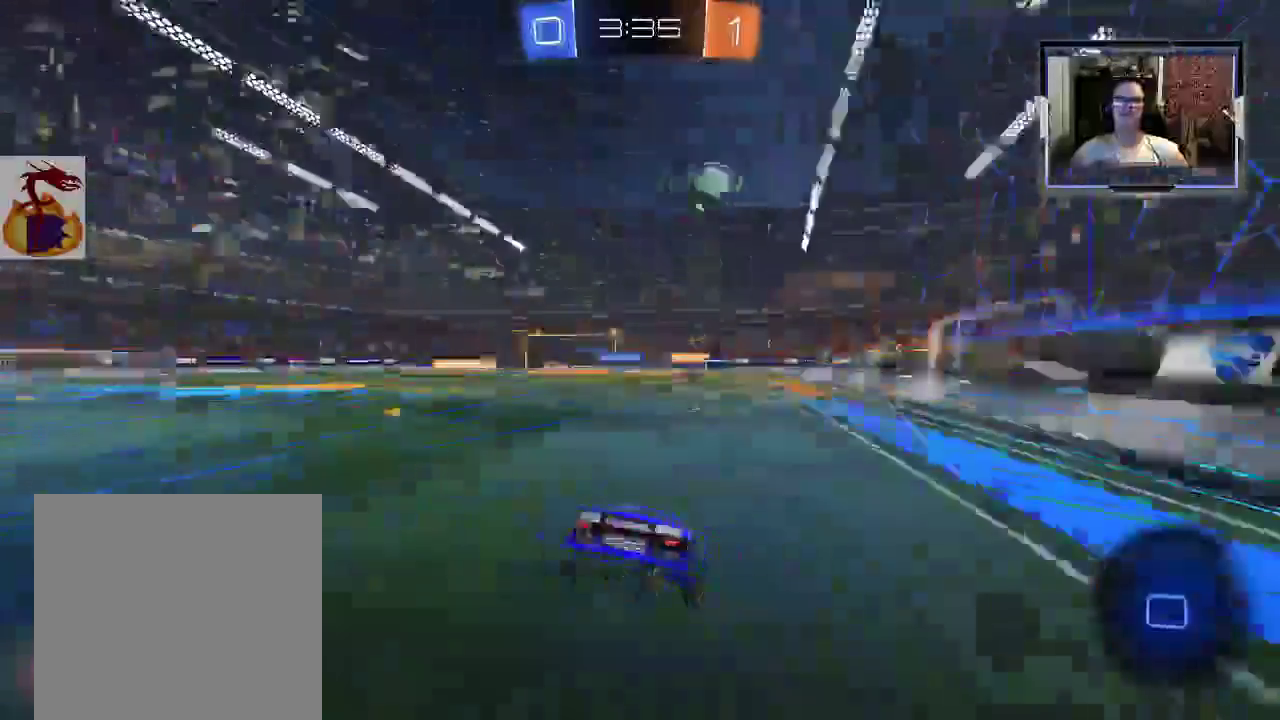
{"buttons": ["R2"], "left_stick": "center", "right_stick": "center"}
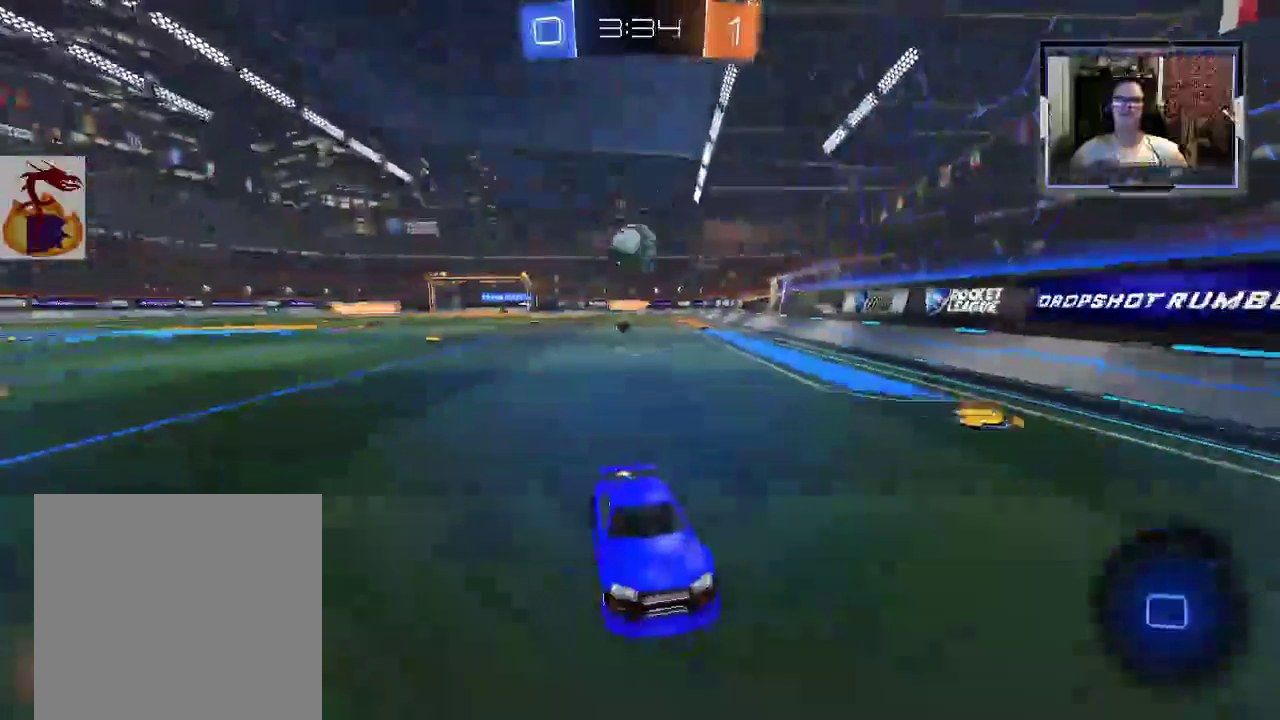
{"buttons": ["R2"], "left_stick": "left", "right_stick": "center", "events": [[167, "left_stick", "right"], [467, "left_stick", "left"]]}
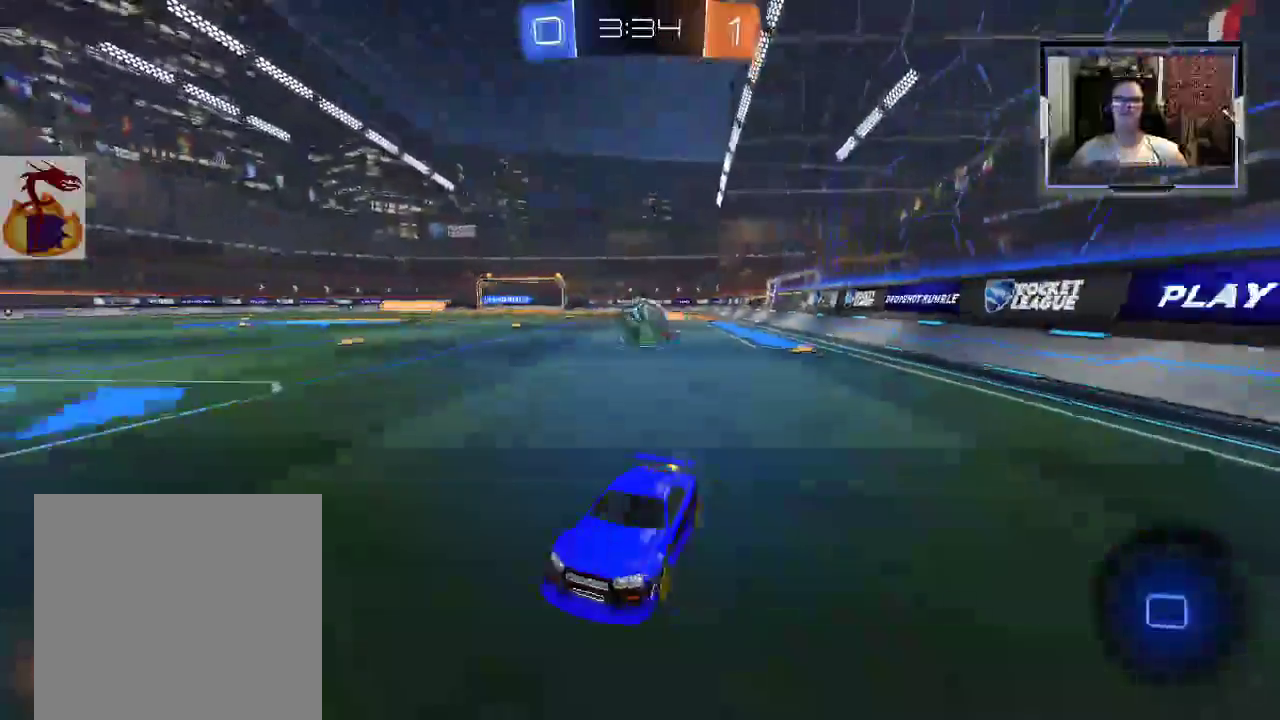
{"buttons": ["R2"], "left_stick": "right", "right_stick": "center"}
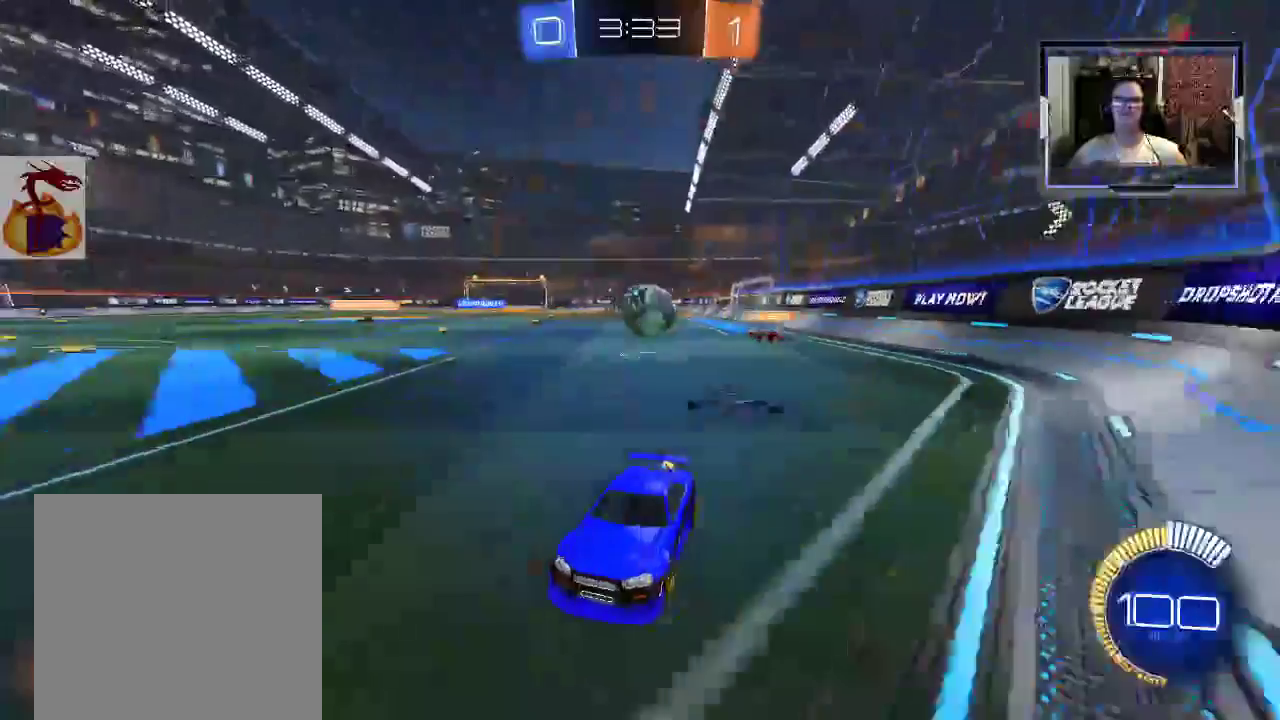
{"buttons": ["R2"], "left_stick": "up-left", "right_stick": "center", "events": [[100, "L2", "down"], [133, "left_stick", "up-right"], [267, "left_stick", "up-left"], [333, "L2", "up"]]}
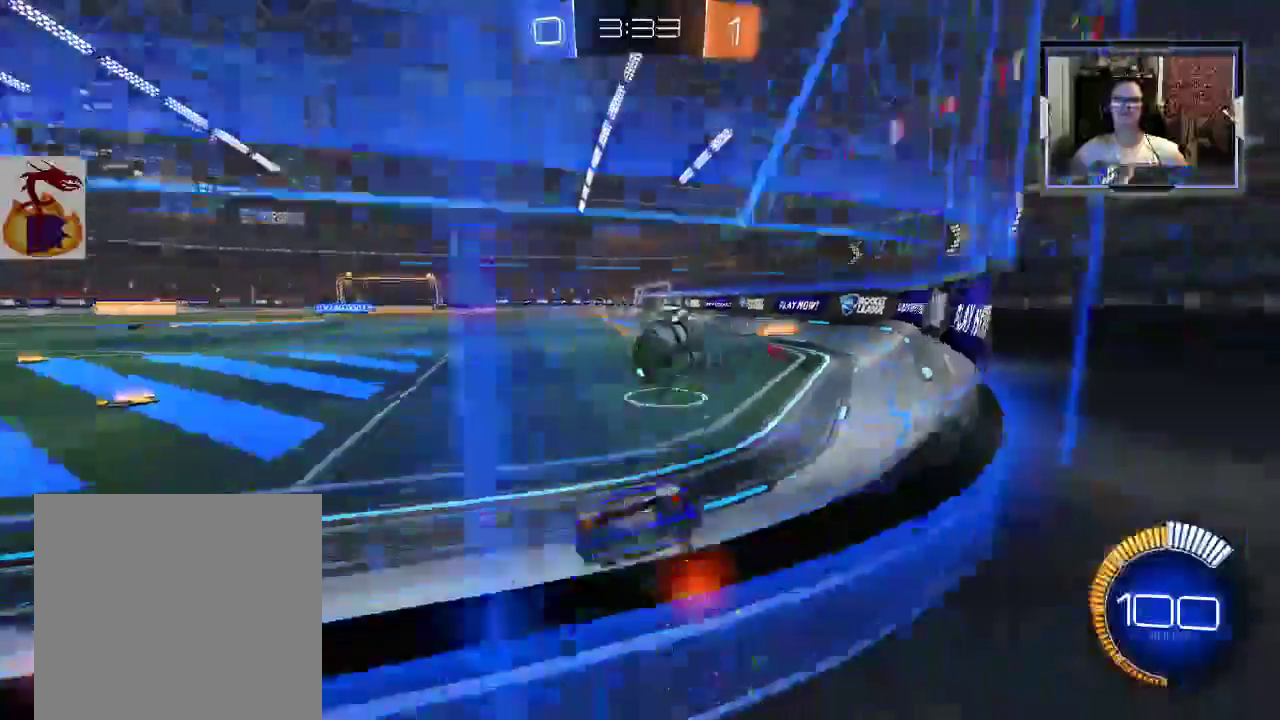
{"buttons": ["R2"], "left_stick": "up-left", "right_stick": "center", "events": [[100, "X", "down"], [267, "X", "up"], [300, "L2", "down"], [433, "L2", "up"]]}
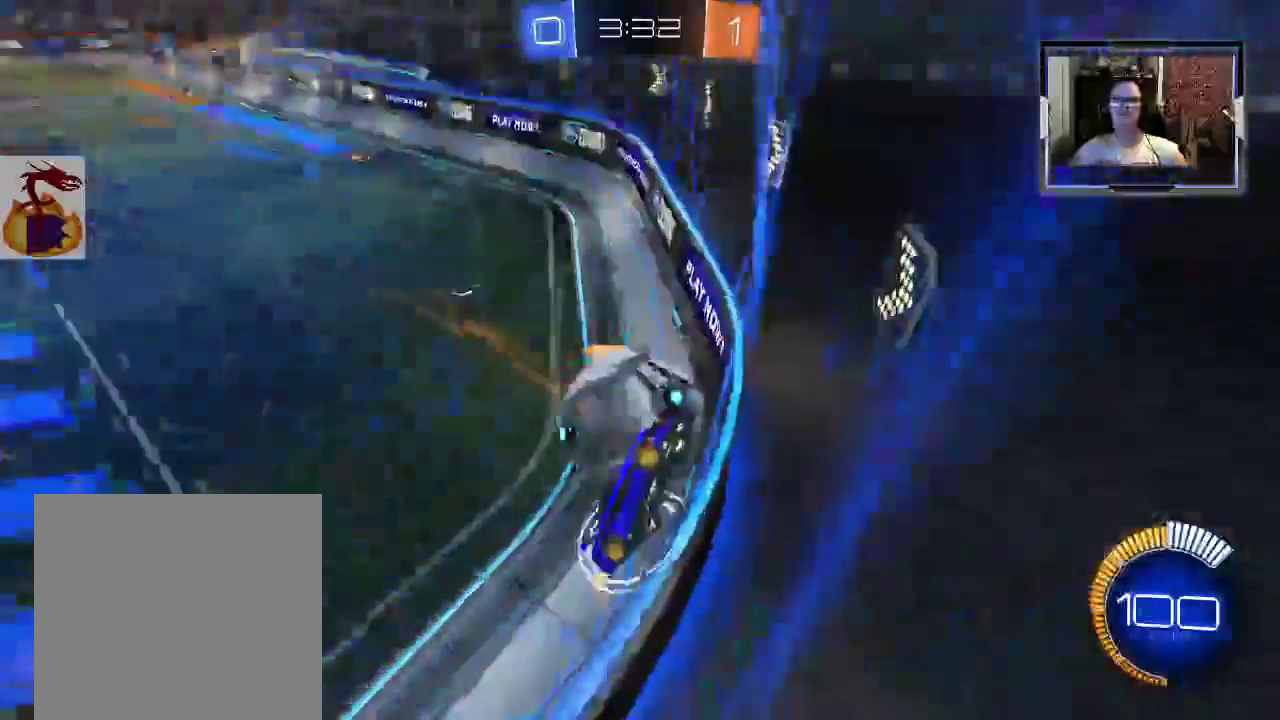
{"buttons": ["X", "R2"], "left_stick": "up-left", "right_stick": "center", "events": [[33, "R1", "down"], [100, "R1", "up"], [500, "X", "down"]]}
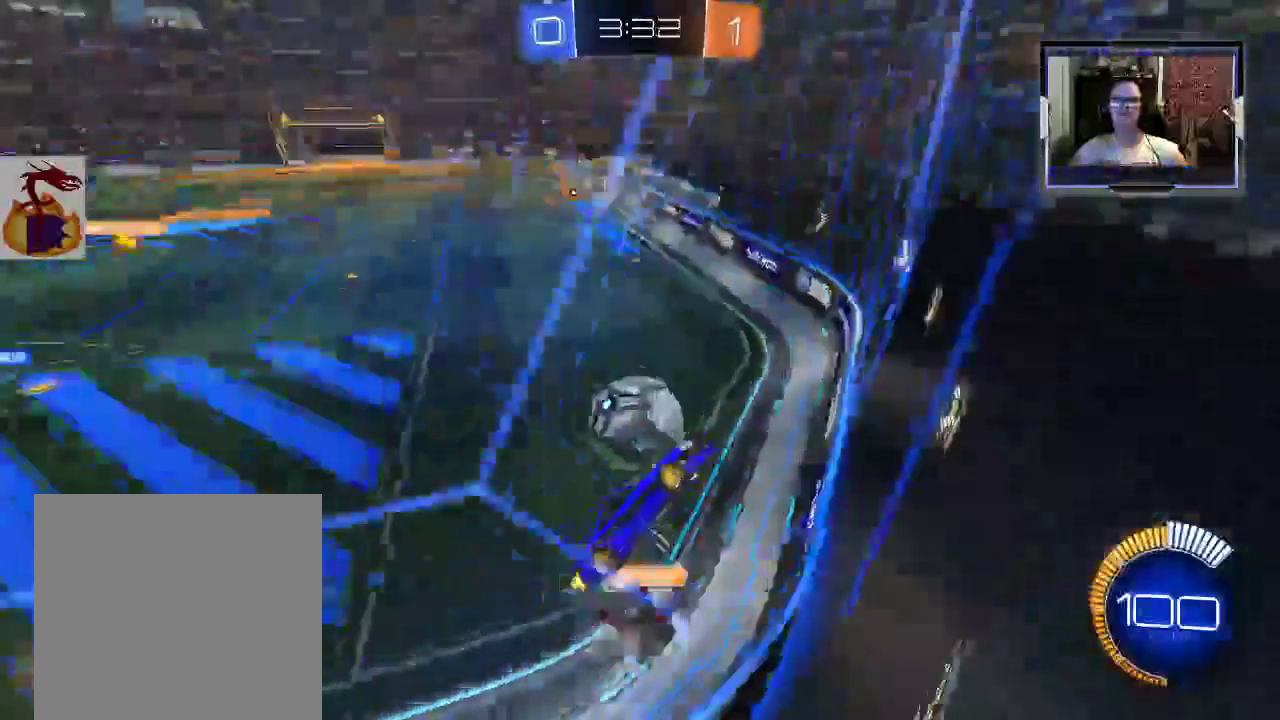
{"buttons": ["R2"], "left_stick": "up-left", "right_stick": "center", "events": [[133, "X", "up"]]}
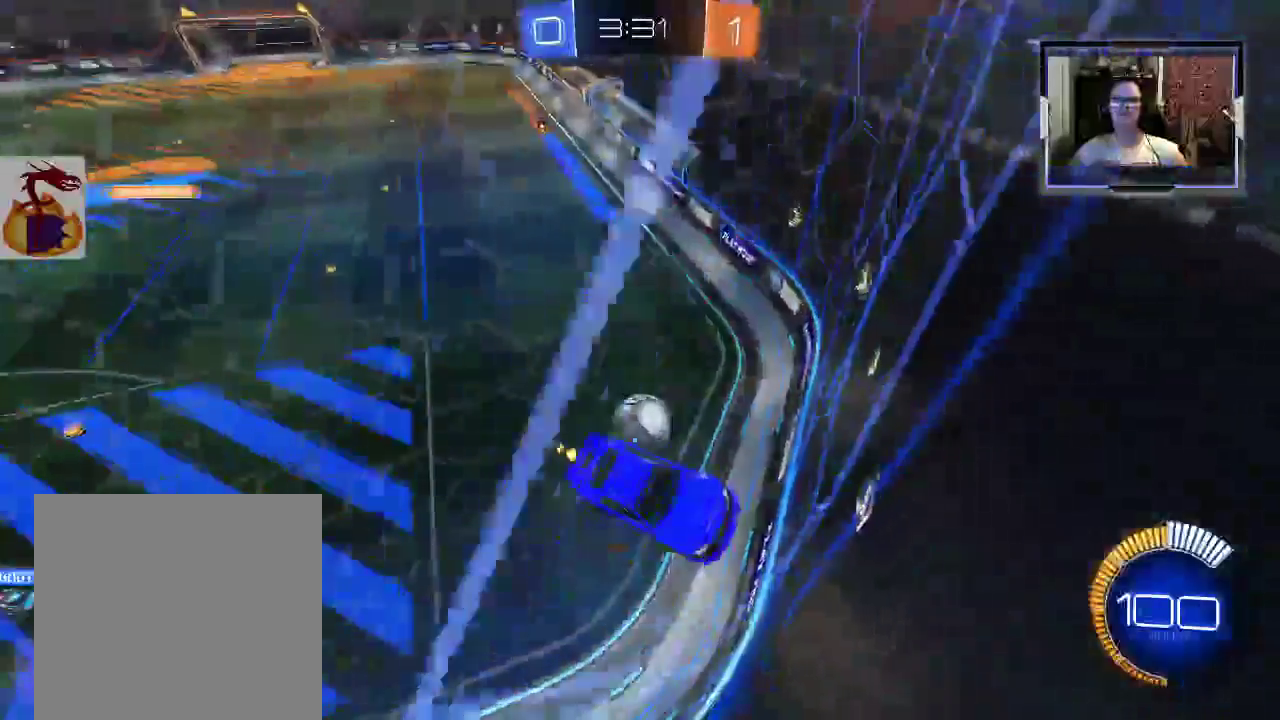
{"buttons": ["Y", "R2"], "left_stick": "down-right", "right_stick": "center", "events": [[200, "left_stick", "center"], [233, "Y", "down"], [500, "left_stick", "down-right"]]}
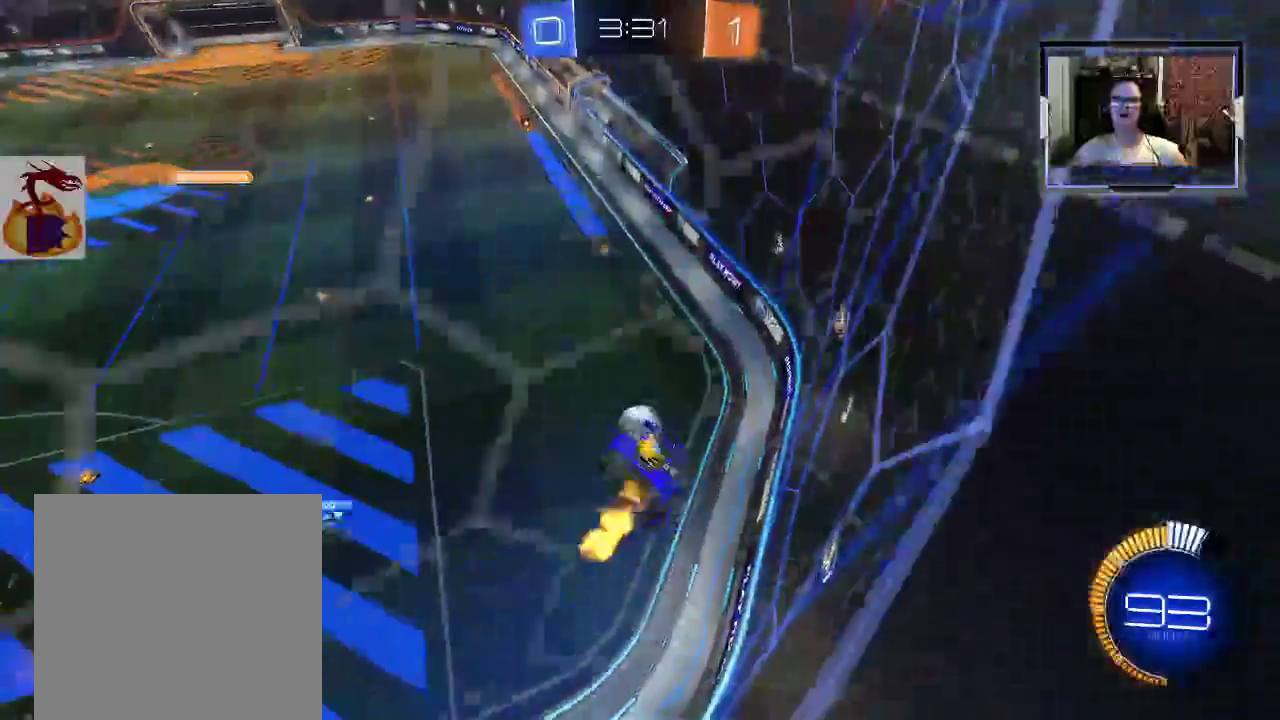
{"buttons": ["R2"], "left_stick": "right", "right_stick": "center", "events": [[67, "Y", "up"], [400, "left_stick", "right"]]}
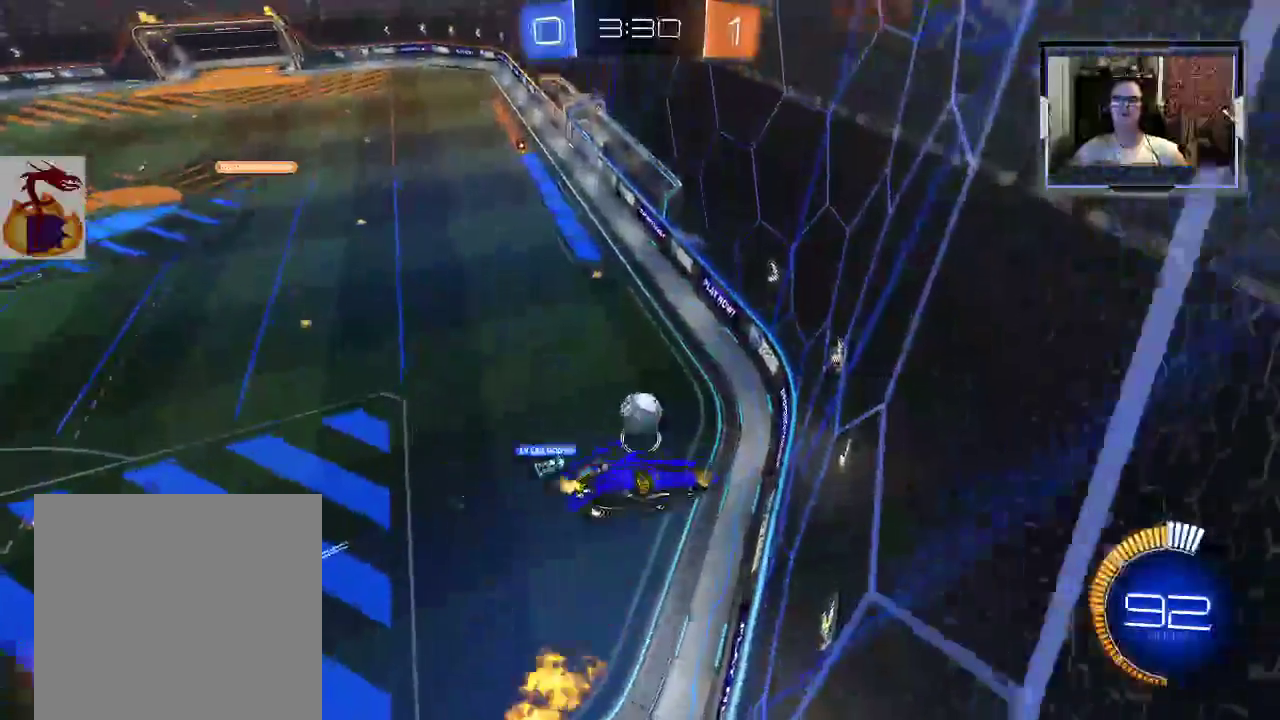
{"buttons": ["R2"], "left_stick": "left", "right_stick": "center", "events": [[33, "left_stick", "center"], [167, "left_stick", "left"], [233, "left_stick", "down-left"], [400, "left_stick", "left"]]}
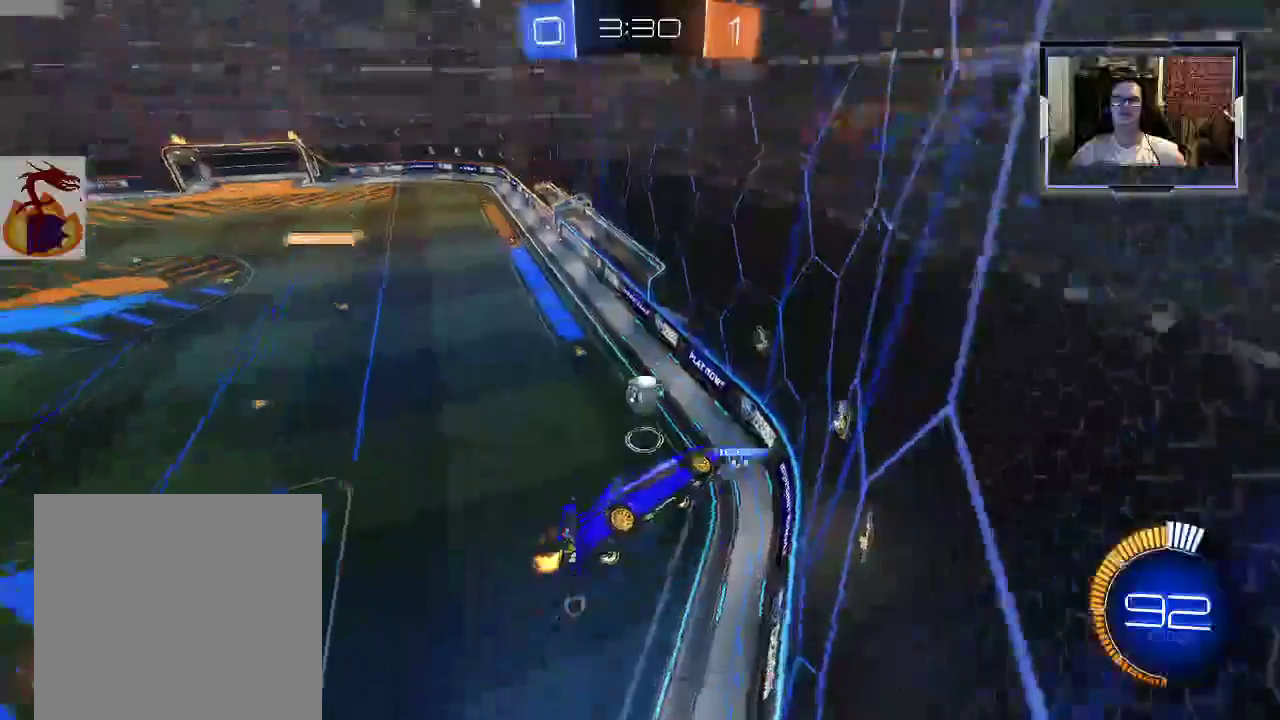
{"buttons": ["R1", "R2"], "left_stick": "center", "right_stick": "center", "events": [[200, "left_stick", "down-left"], [367, "left_stick", "center"], [400, "R1", "down"]]}
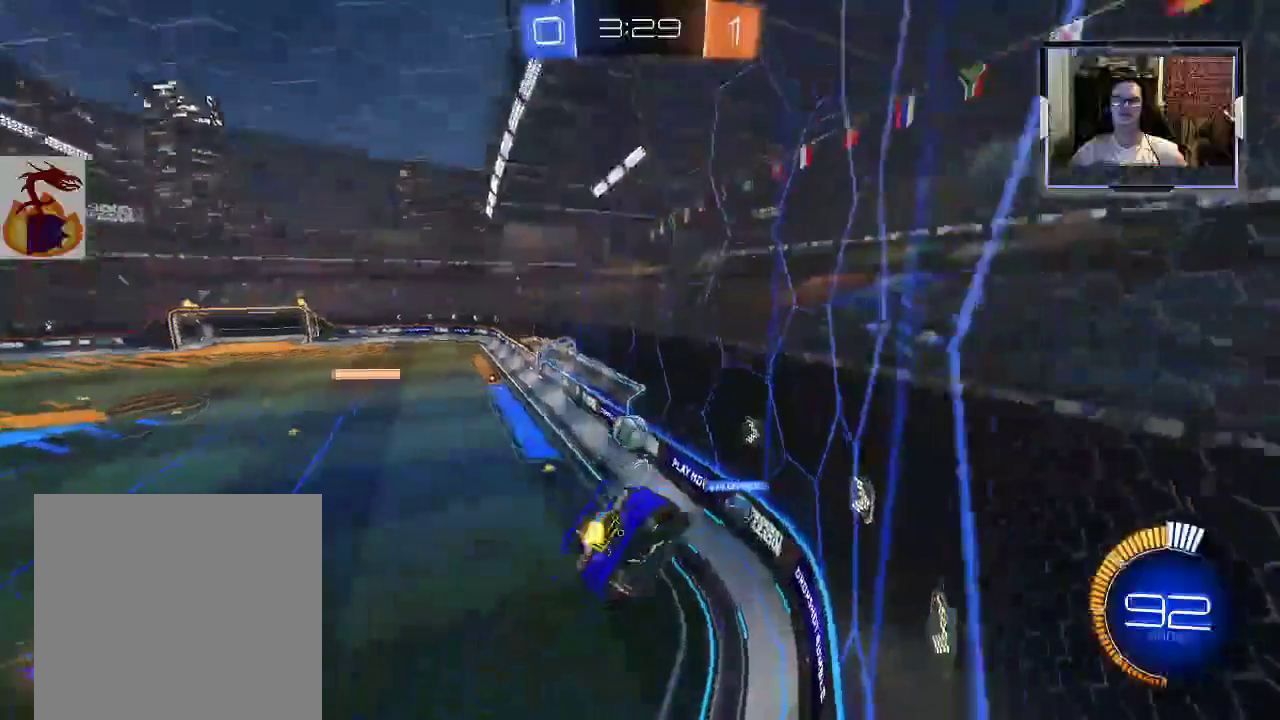
{"buttons": ["R2"], "left_stick": "center", "right_stick": "center", "events": [[67, "R1", "up"], [333, "left_stick", "down"], [500, "left_stick", "center"]]}
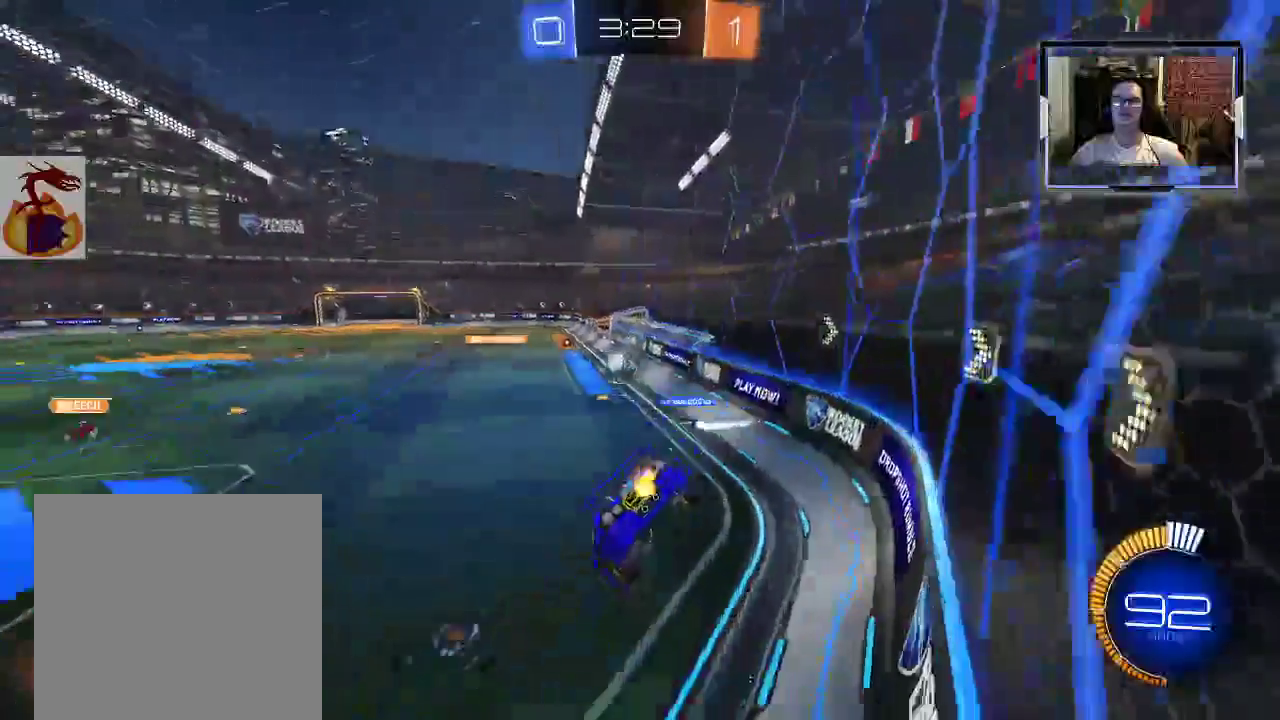
{"buttons": ["R1", "R2"], "left_stick": "left", "right_stick": "center", "events": [[167, "left_stick", "down"], [233, "left_stick", "left"], [300, "R1", "down"]]}
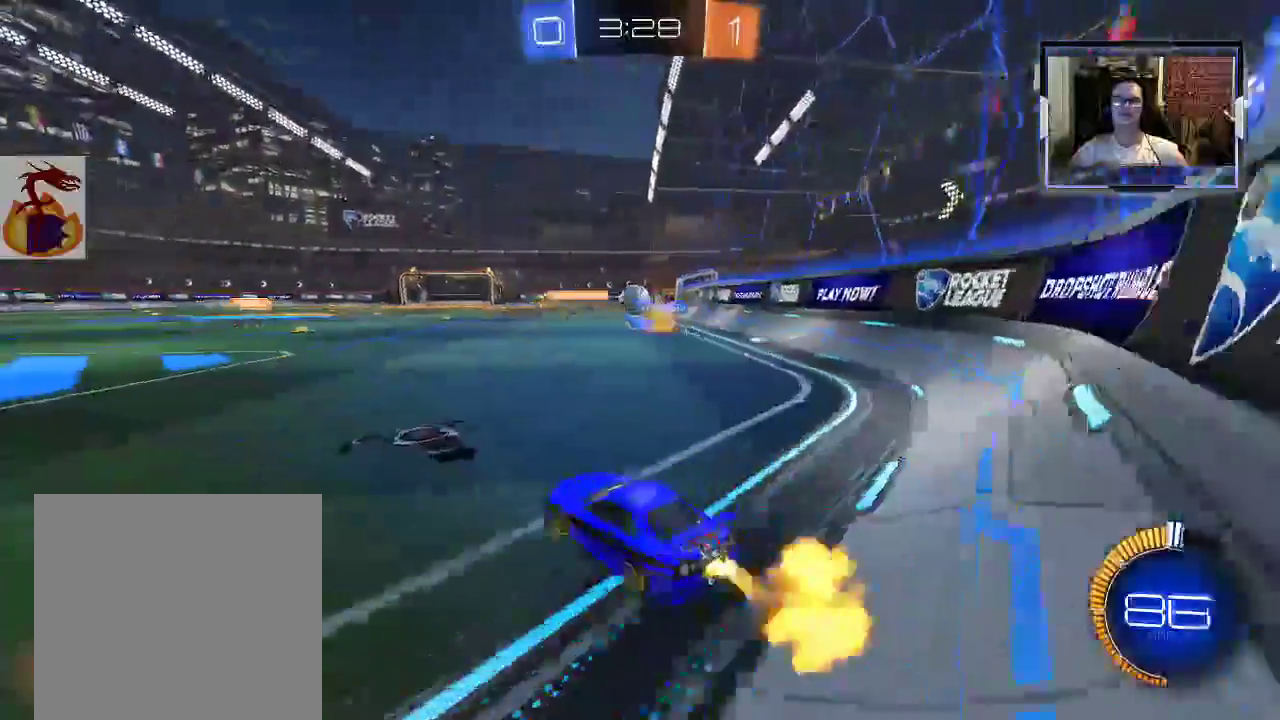
{"buttons": ["R1", "R2"], "left_stick": "left", "right_stick": "center", "events": []}
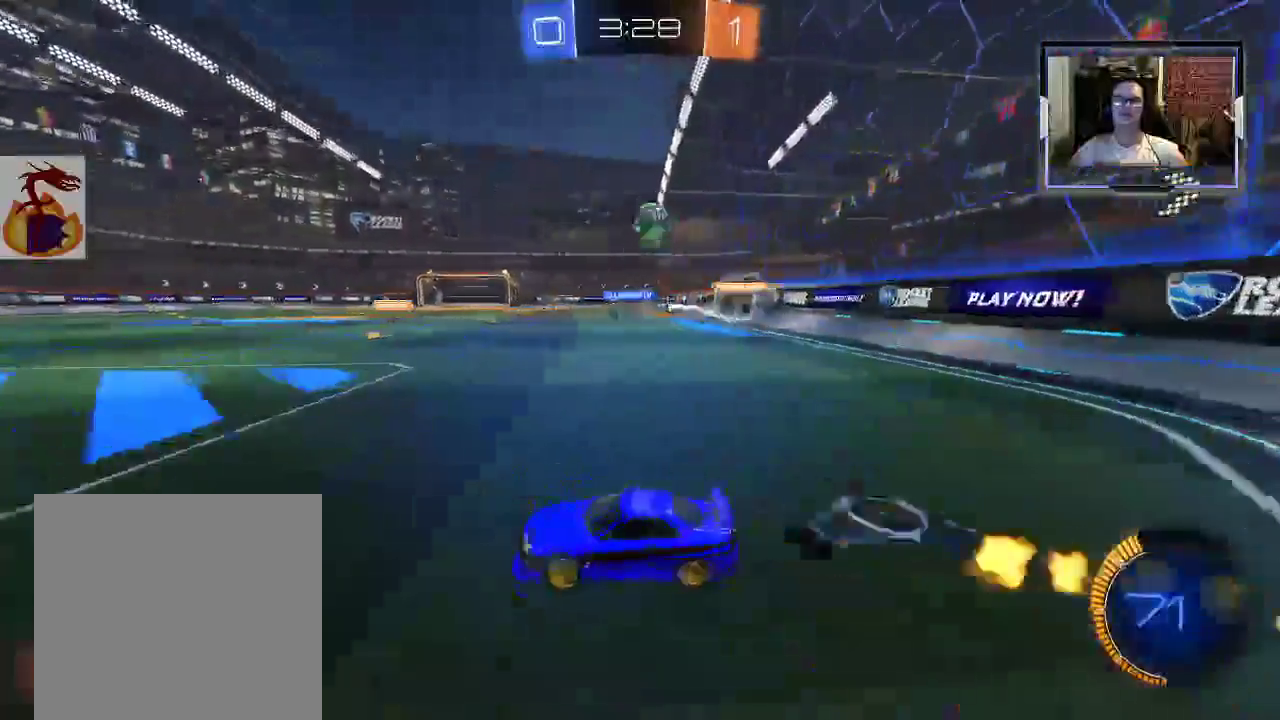
{"buttons": ["R2"], "left_stick": "left", "right_stick": "center", "events": [[333, "R1", "up"]]}
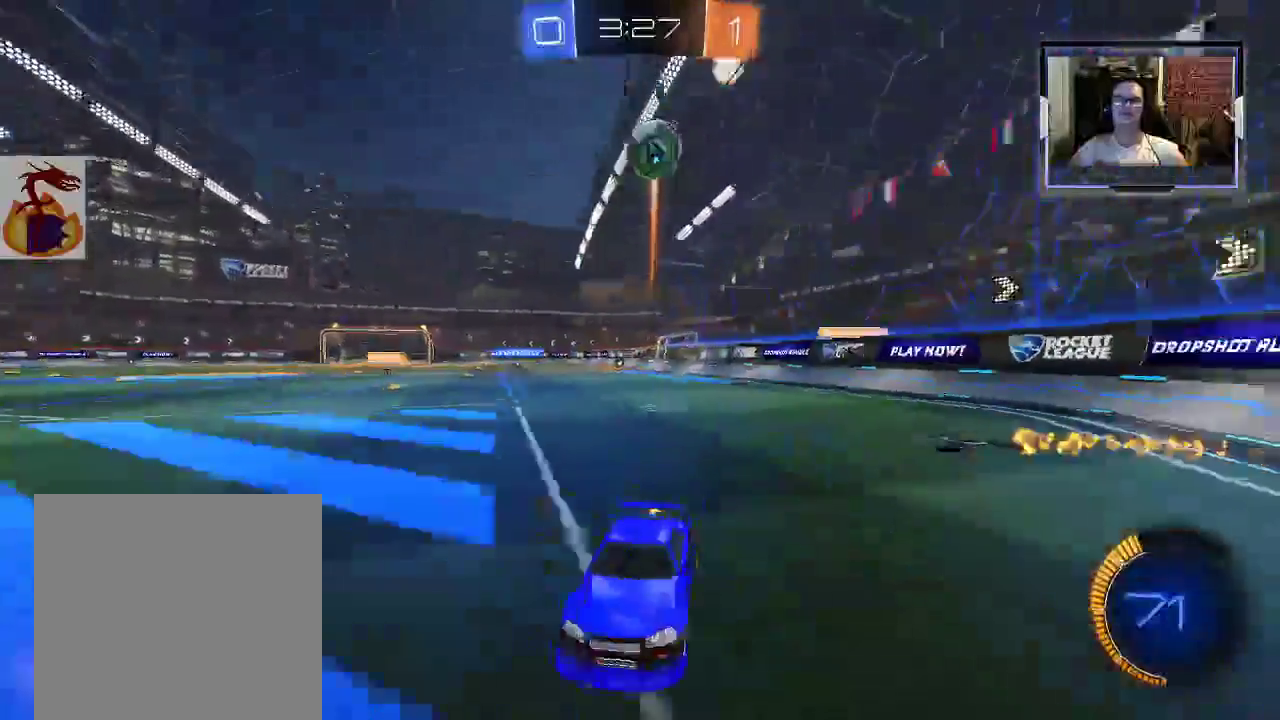
{"buttons": ["R1", "R2"], "left_stick": "right", "right_stick": "center", "events": [[133, "left_stick", "center"], [333, "left_stick", "right"], [433, "R1", "down"]]}
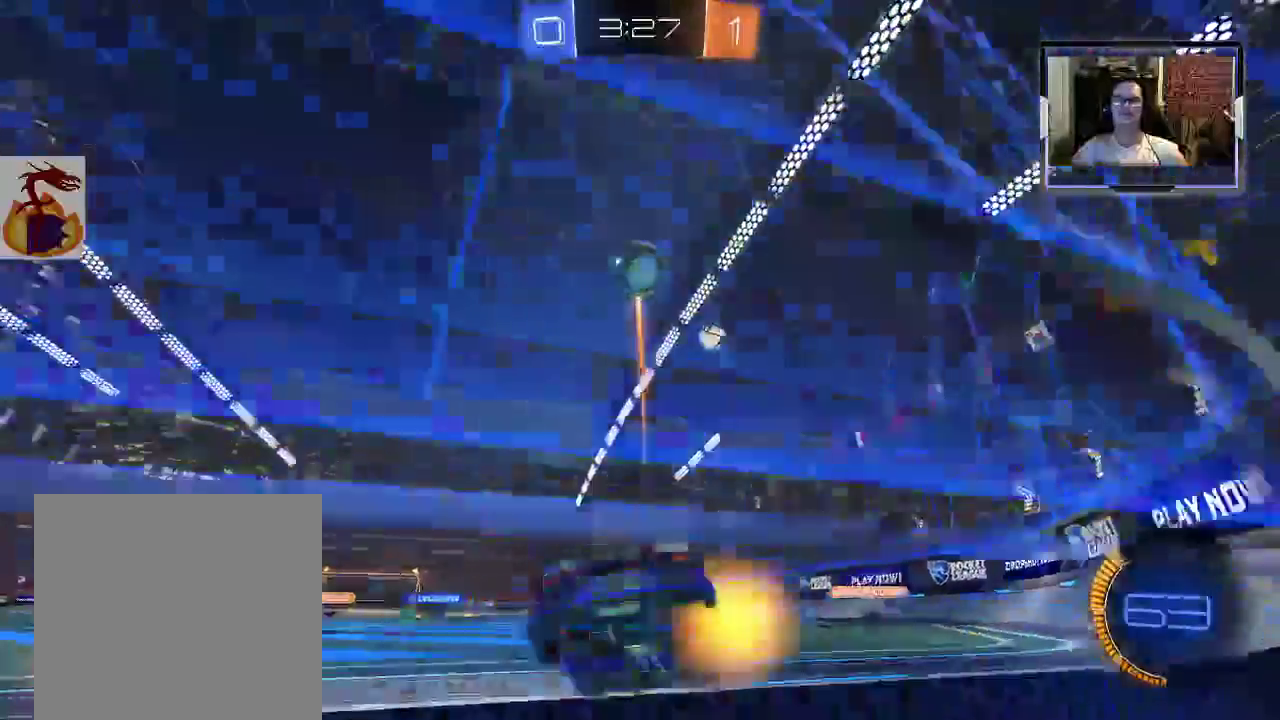
{"buttons": ["X", "R2"], "left_stick": "right", "right_stick": "center", "events": [[33, "left_stick", "center"], [133, "R1", "up"], [233, "R2", "up"], [300, "R2", "down"], [333, "left_stick", "right"], [467, "X", "down"]]}
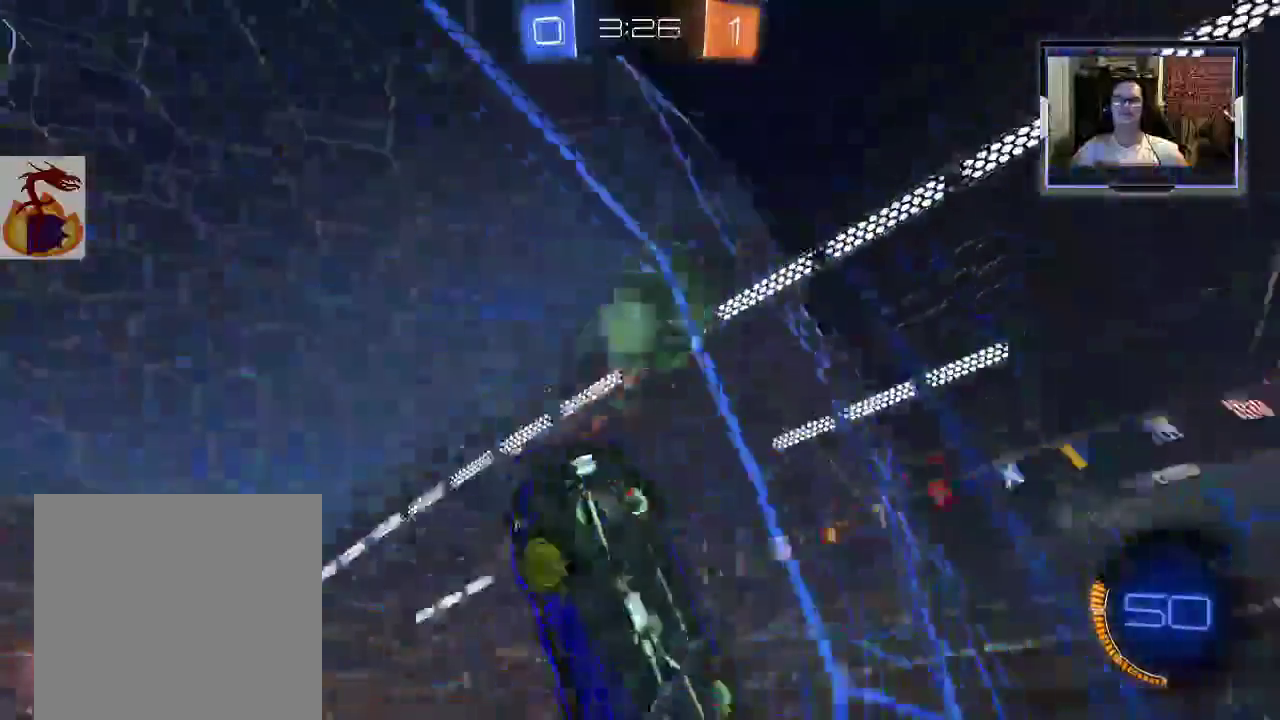
{"buttons": ["L2", "R2"], "left_stick": "right", "right_stick": "center", "events": [[100, "X", "up"], [467, "L2", "down"]]}
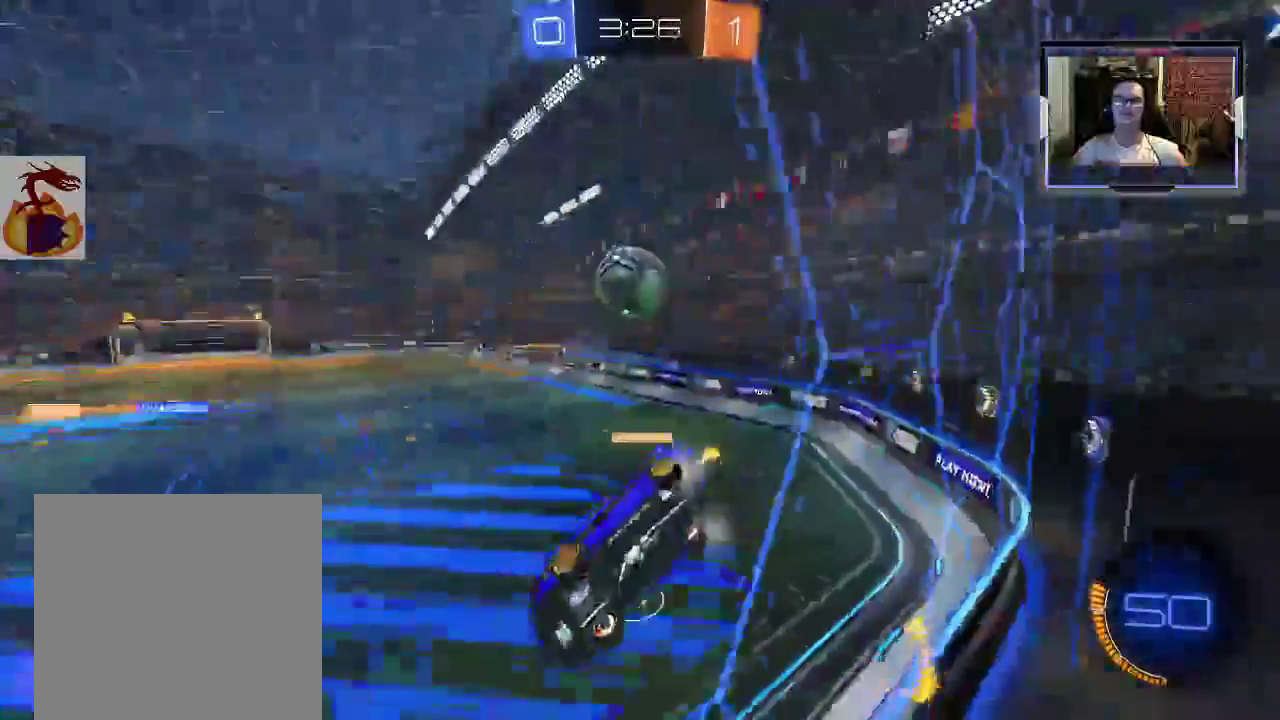
{"buttons": ["R2"], "left_stick": "left", "right_stick": "center", "events": [[67, "R2", "up"], [100, "L2", "up"], [200, "R2", "down"], [233, "L2", "down"], [267, "left_stick", "center"], [300, "L2", "up"], [433, "left_stick", "left"]]}
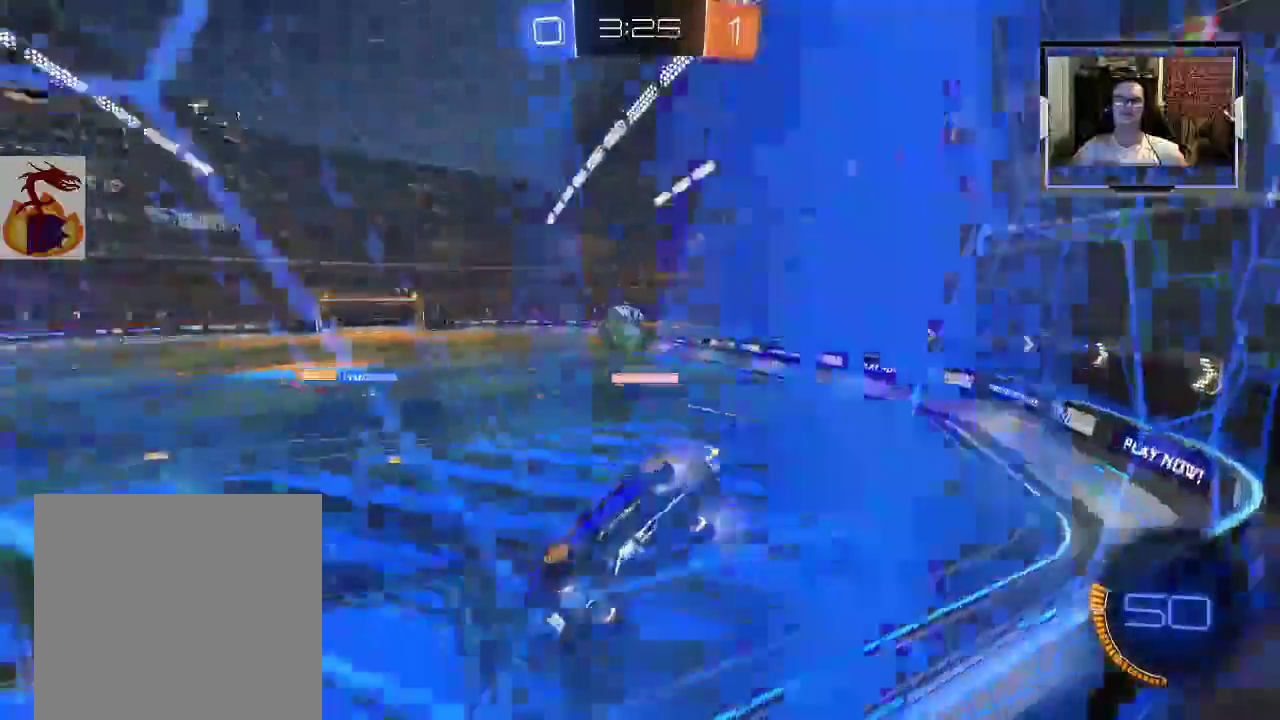
{"buttons": ["R2"], "left_stick": "down-right", "right_stick": "center", "events": [[100, "left_stick", "down"], [200, "left_stick", "down-right"]]}
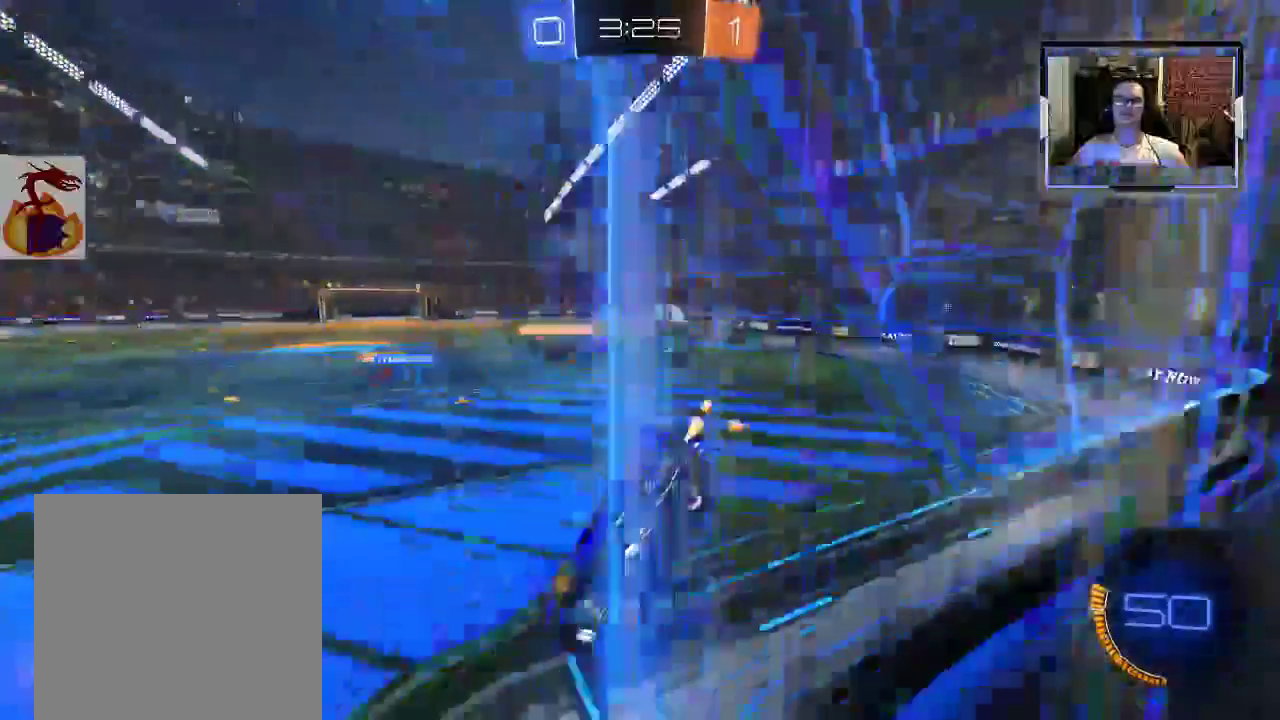
{"buttons": ["R2"], "left_stick": "right", "right_stick": "center", "events": [[33, "R2", "up"], [100, "R2", "down"], [433, "left_stick", "right"]]}
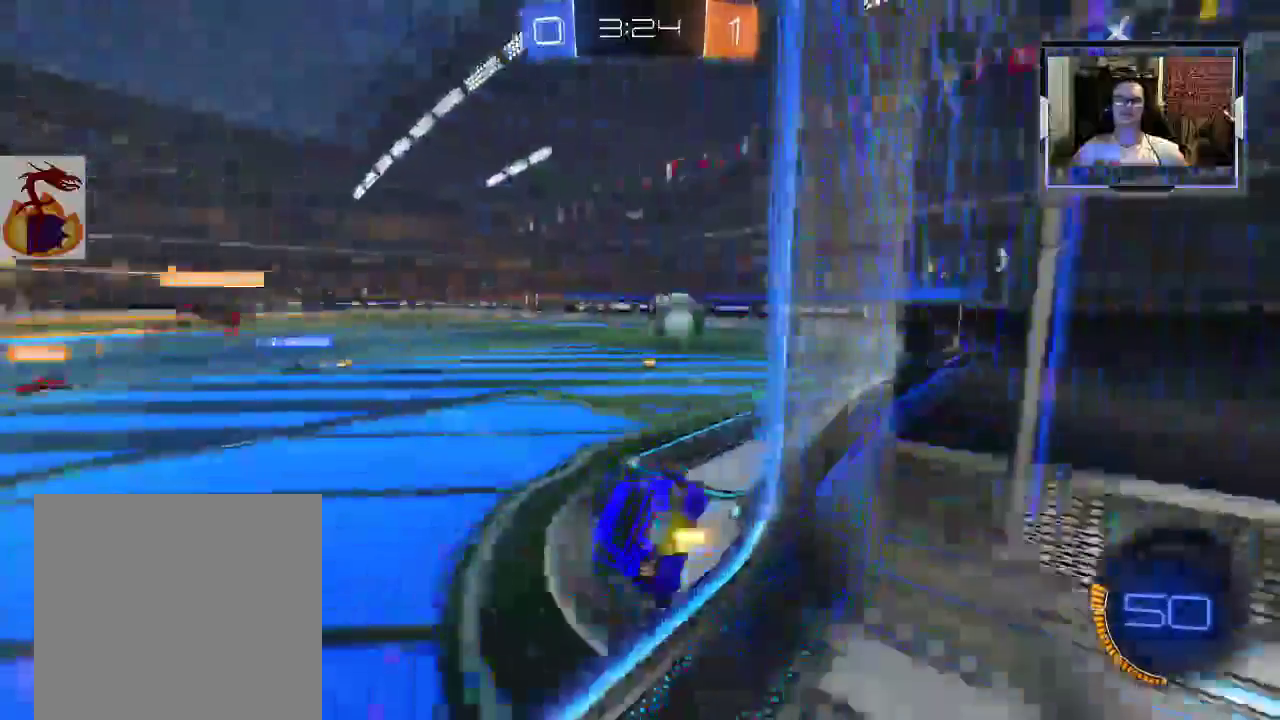
{"buttons": ["R2"], "left_stick": "up", "right_stick": "center", "events": [[267, "left_stick", "up"]]}